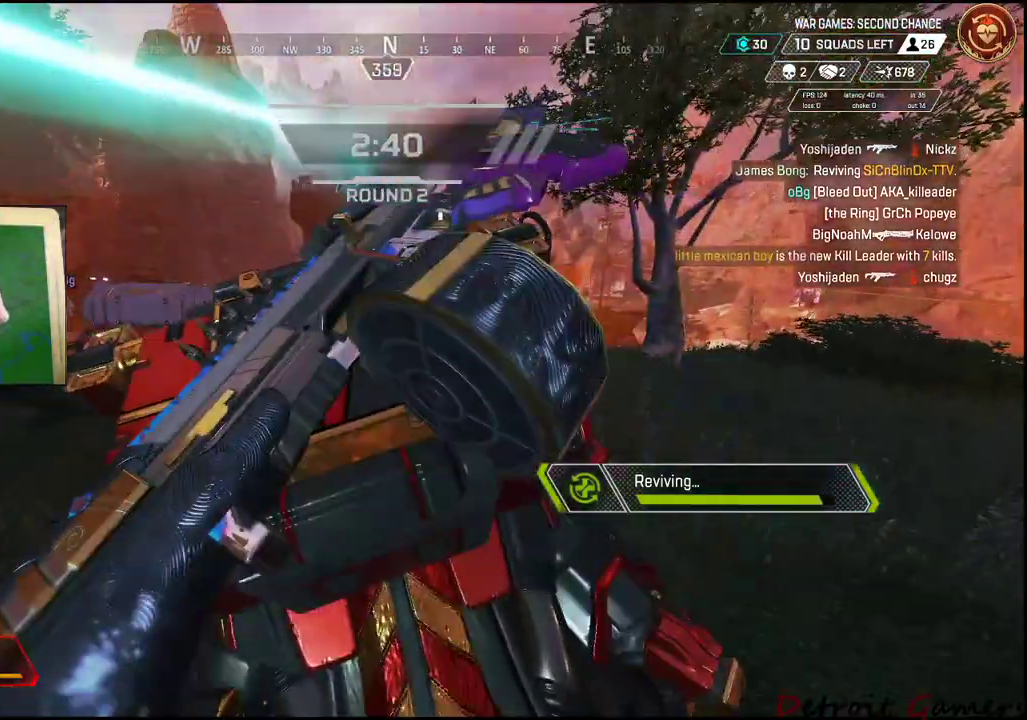
Gameplay with keyboard and mouse; each line is a JSON object with the keys held at the frame after it. "events" lists presses ("down") and releases ("up") of "1", "2", "3", "4", "5", "a", "alt", "c", "caps_lock", "ctrl", "d", "e", "f", "g", "q", "r", "s", "shift", "space", "t", "tab", "v", "w", "x" and "z" between this image and that frame as [ms after this image, input, new state], when the widget could be followed in between. No other keys are recorded. Mouse buttons are not recorded. Not read: mouse_move.
{"keys": ["d"], "events": [[500, "d", "down"]]}
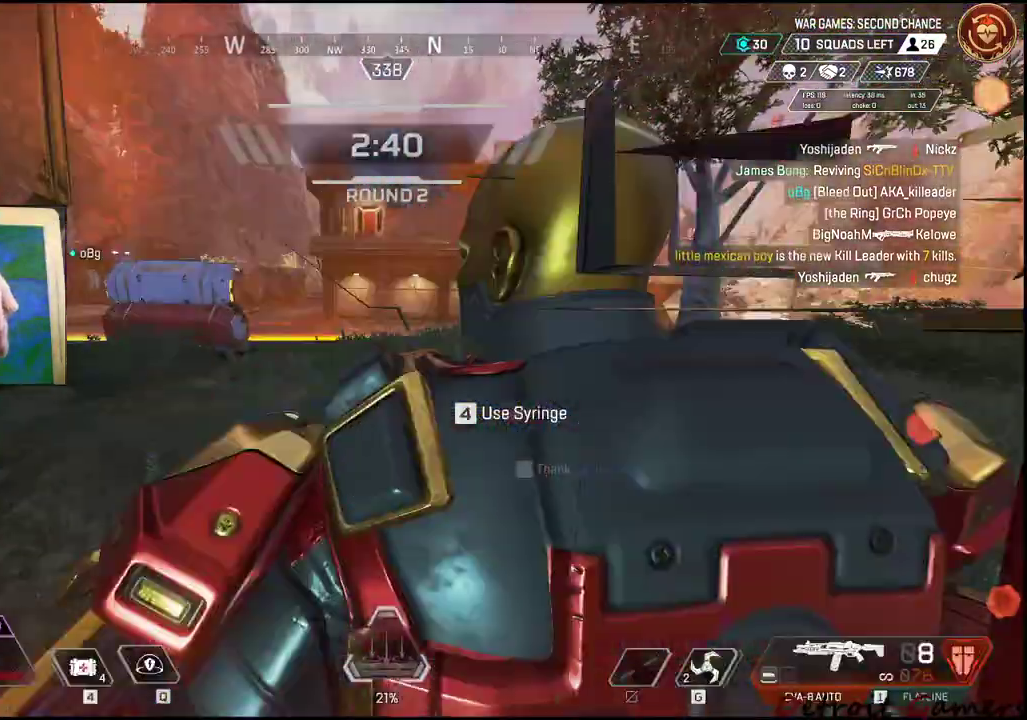
{"keys": ["d"], "events": [[150, "d", "up"], [266, "d", "down"]]}
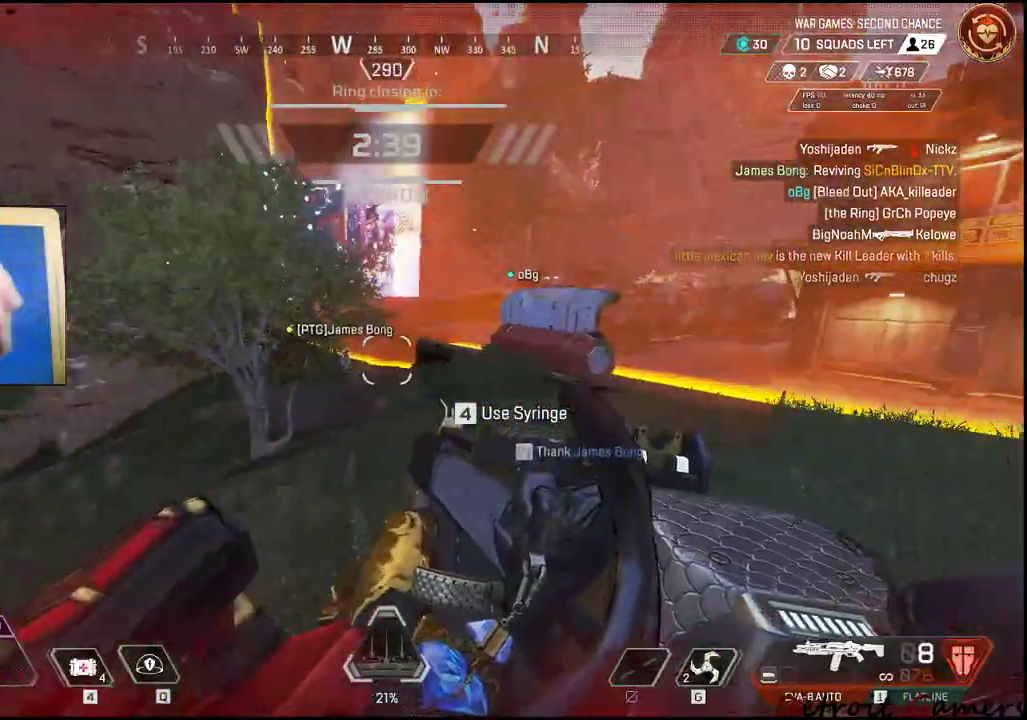
{"keys": ["d", "shift", "w"], "events": [[400, "w", "down"], [483, "shift", "down"]]}
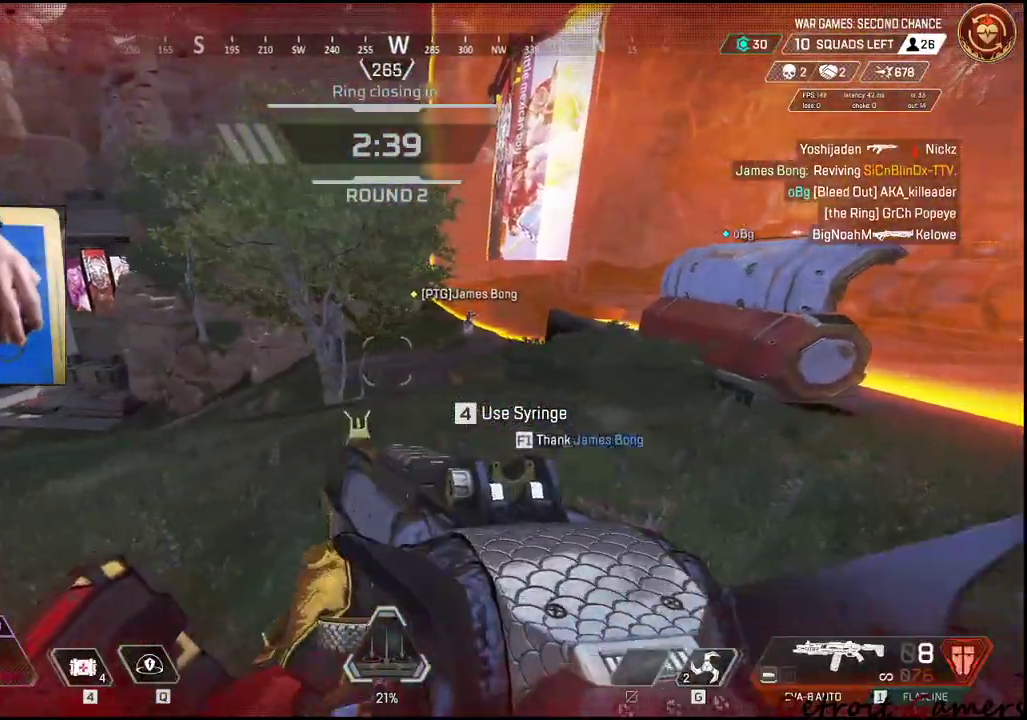
{"keys": ["4", "shift", "w"], "events": [[166, "d", "up"], [350, "4", "down"]]}
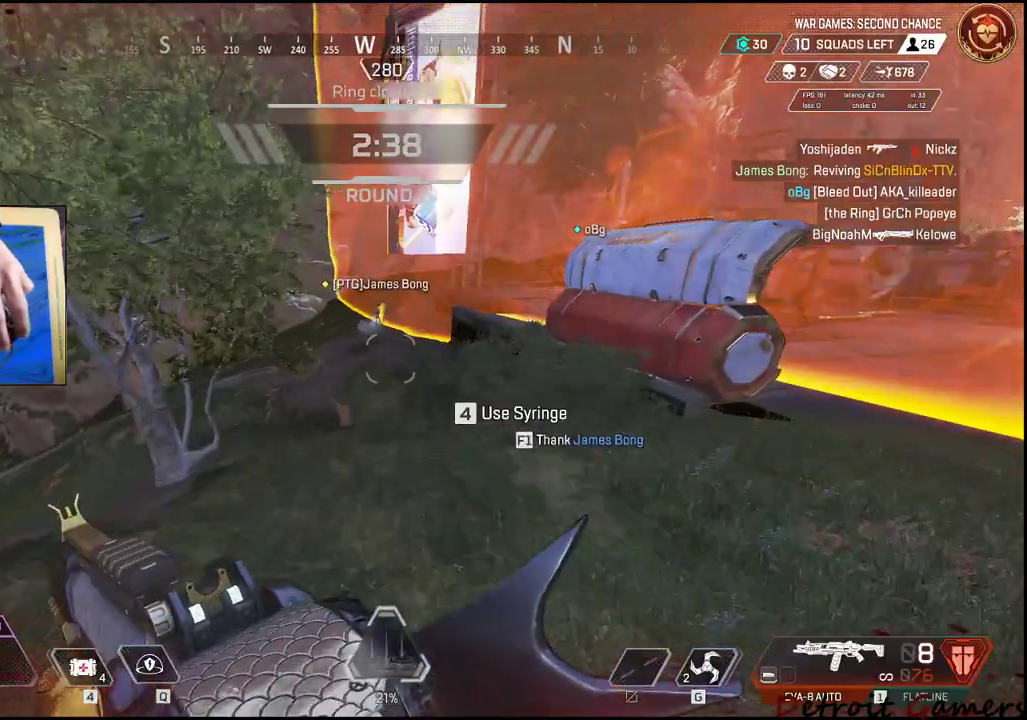
{"keys": ["4", "shift", "w"], "events": []}
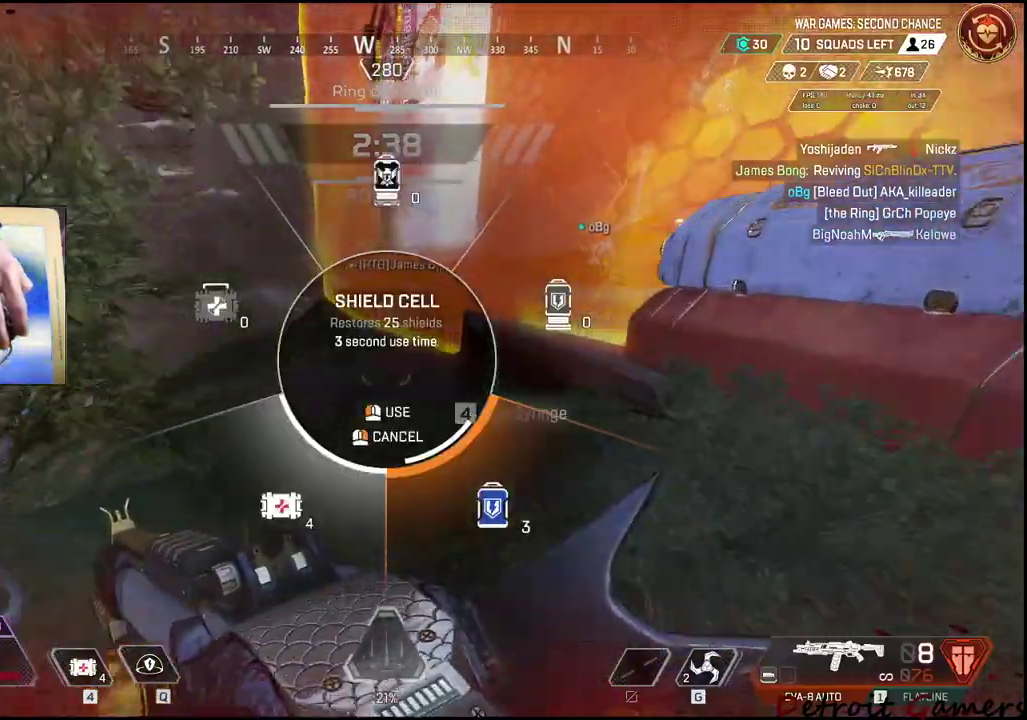
{"keys": ["shift", "w"], "events": [[283, "4", "up"]]}
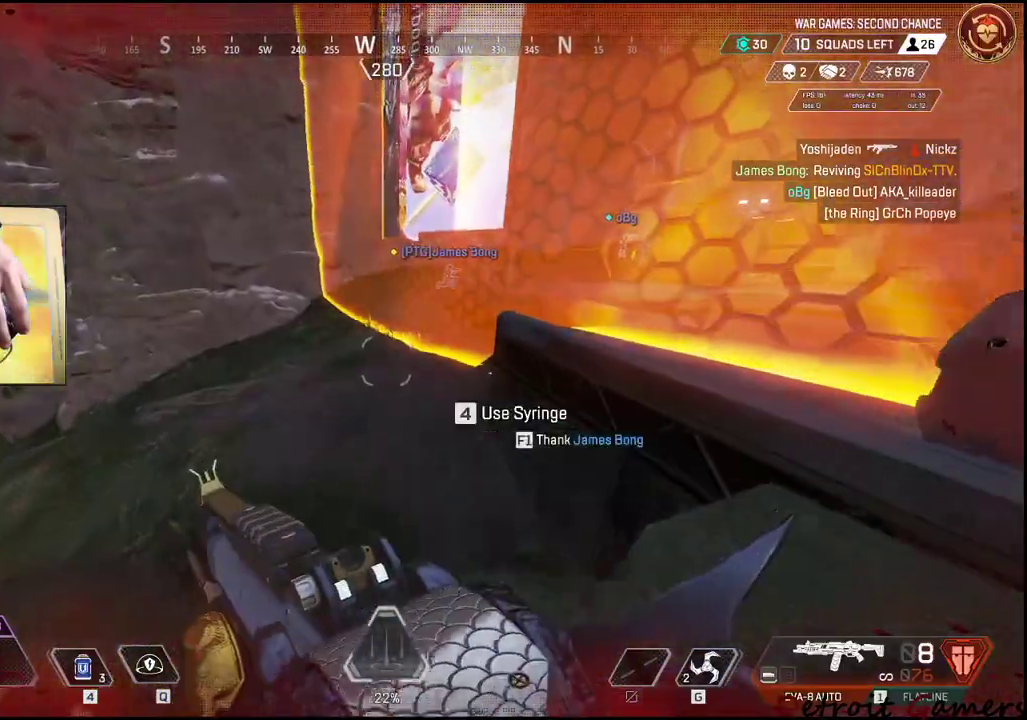
{"keys": ["shift", "w"], "events": []}
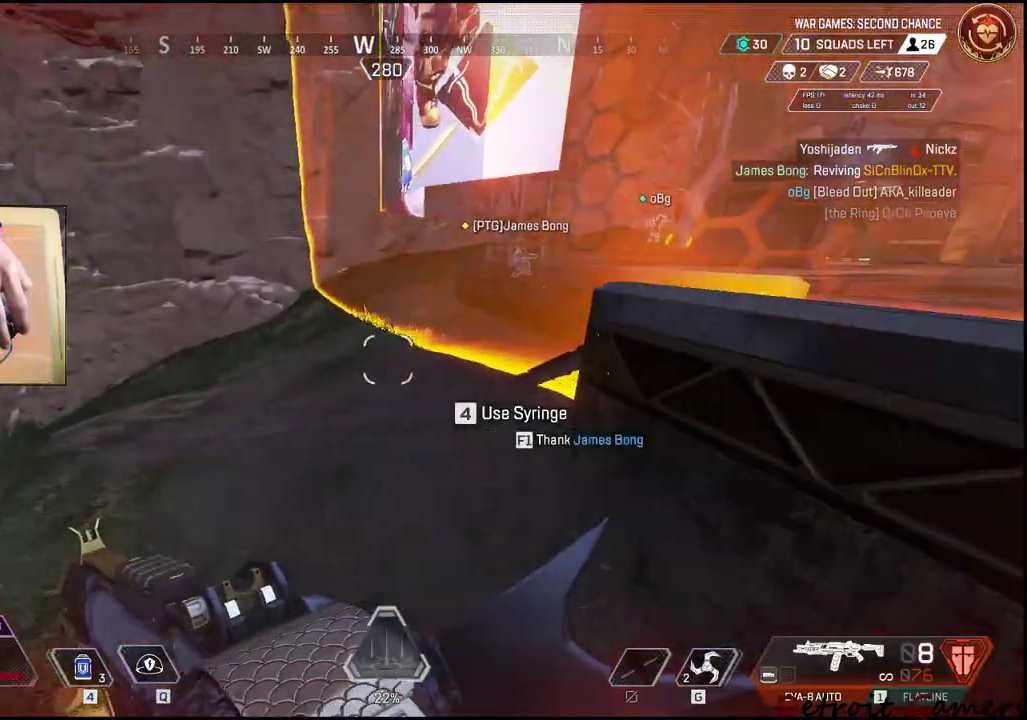
{"keys": ["shift", "w"], "events": []}
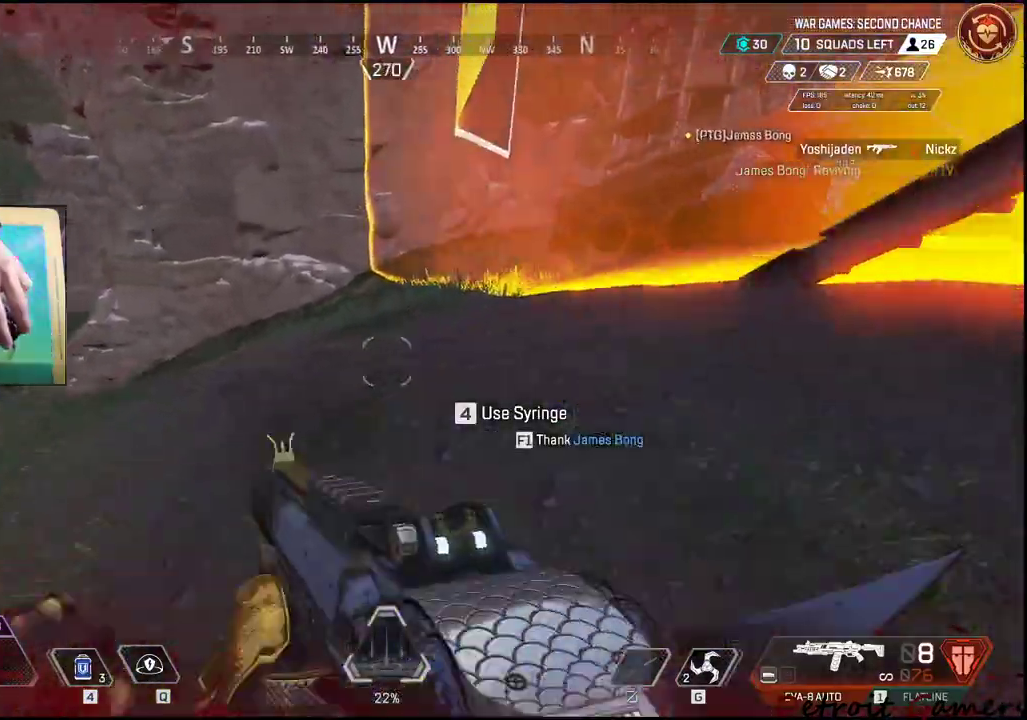
{"keys": ["shift", "w"], "events": []}
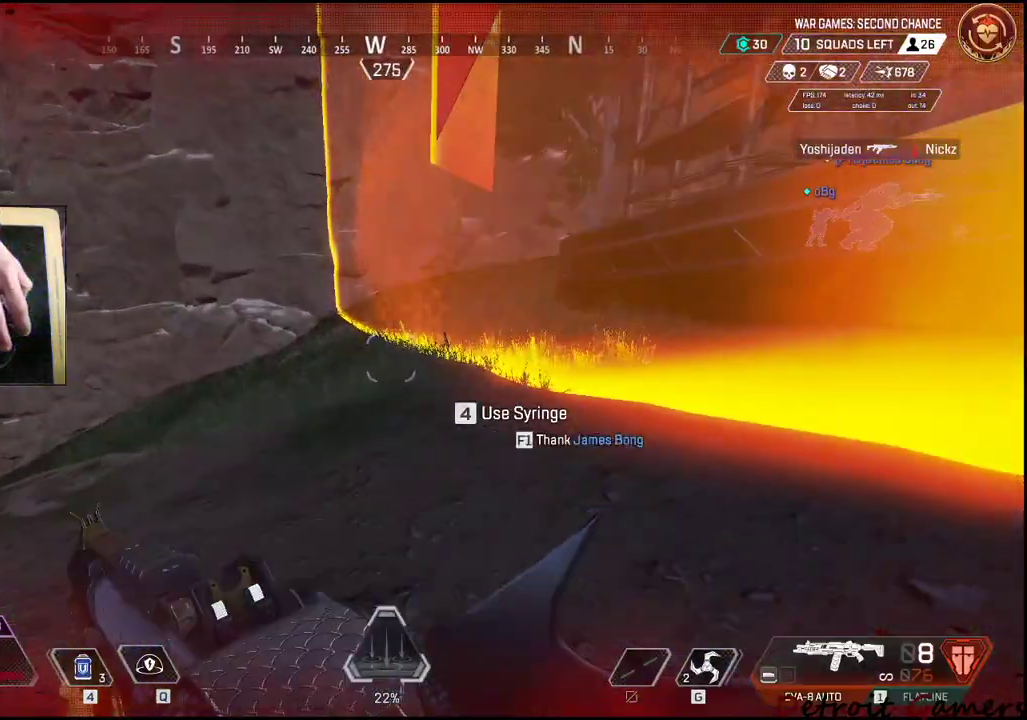
{"keys": ["shift", "w"], "events": []}
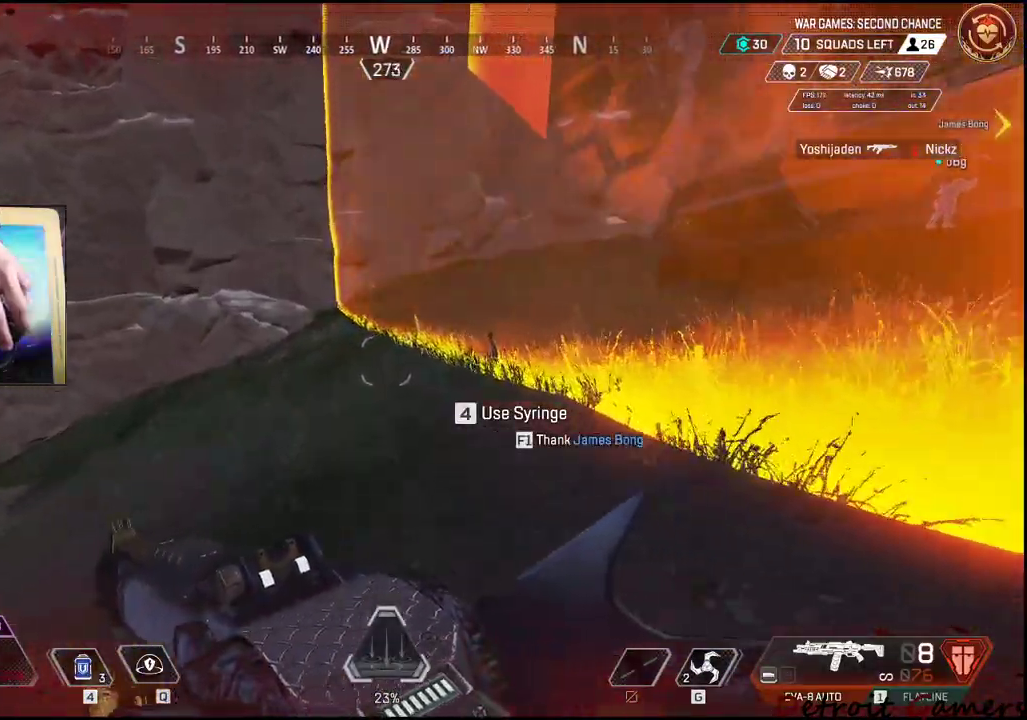
{"keys": ["4", "shift", "w"], "events": [[283, "4", "down"]]}
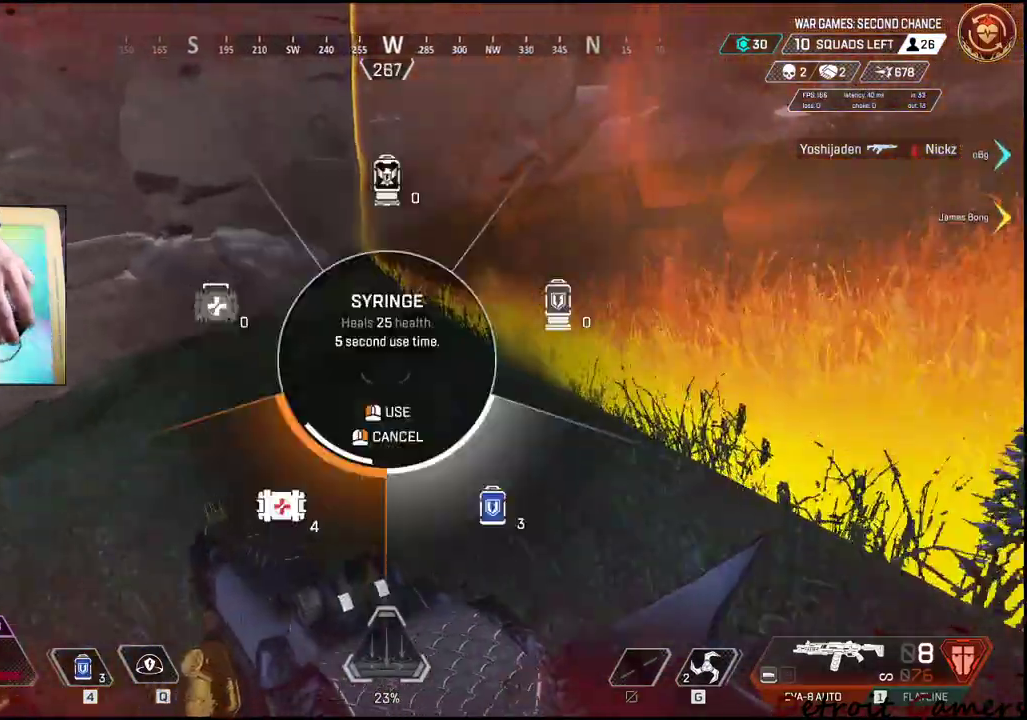
{"keys": ["a", "shift", "w"], "events": [[150, "4", "up"], [250, "4", "down"], [333, "4", "up"], [433, "a", "down"]]}
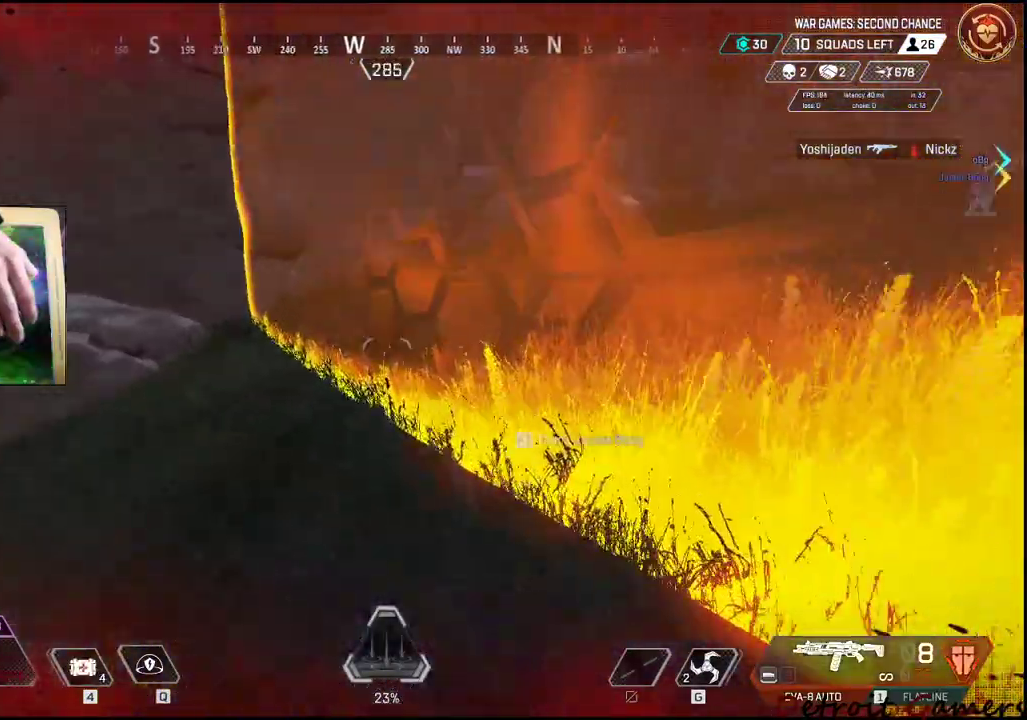
{"keys": ["a"], "events": [[166, "shift", "up"], [216, "w", "up"]]}
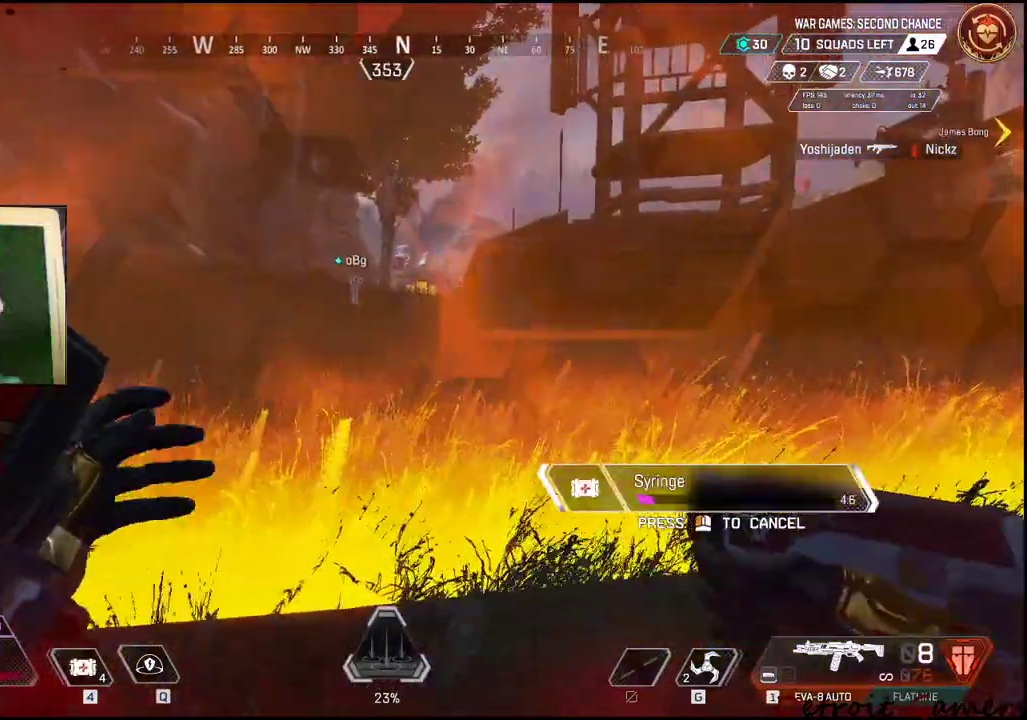
{"keys": ["a"], "events": []}
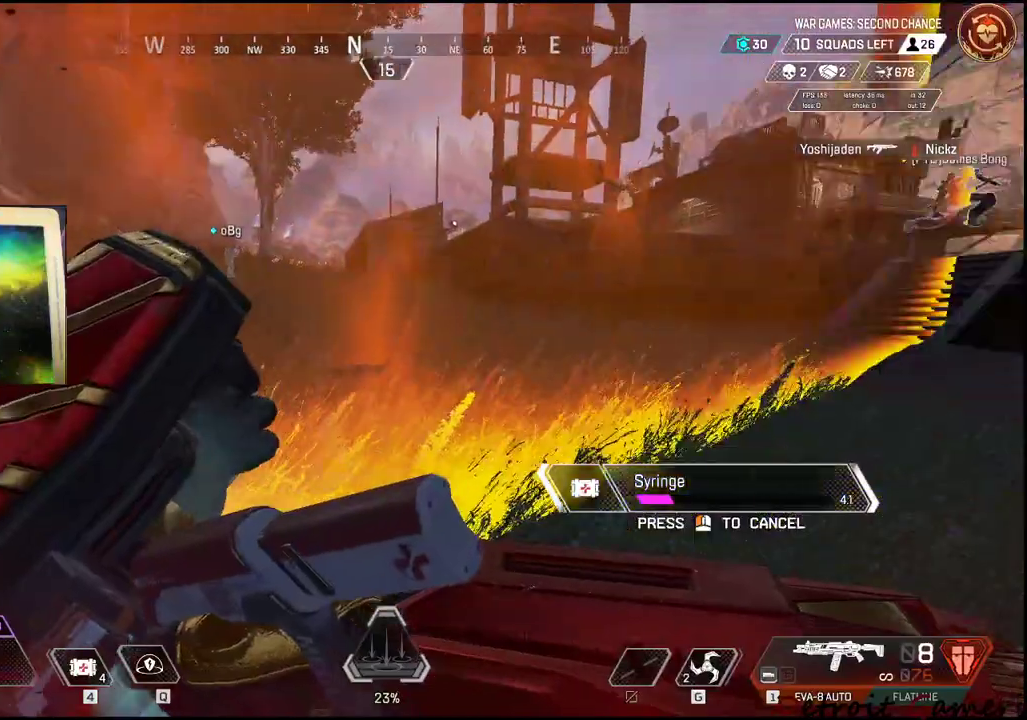
{"keys": ["d"], "events": [[166, "a", "up"], [166, "d", "down"]]}
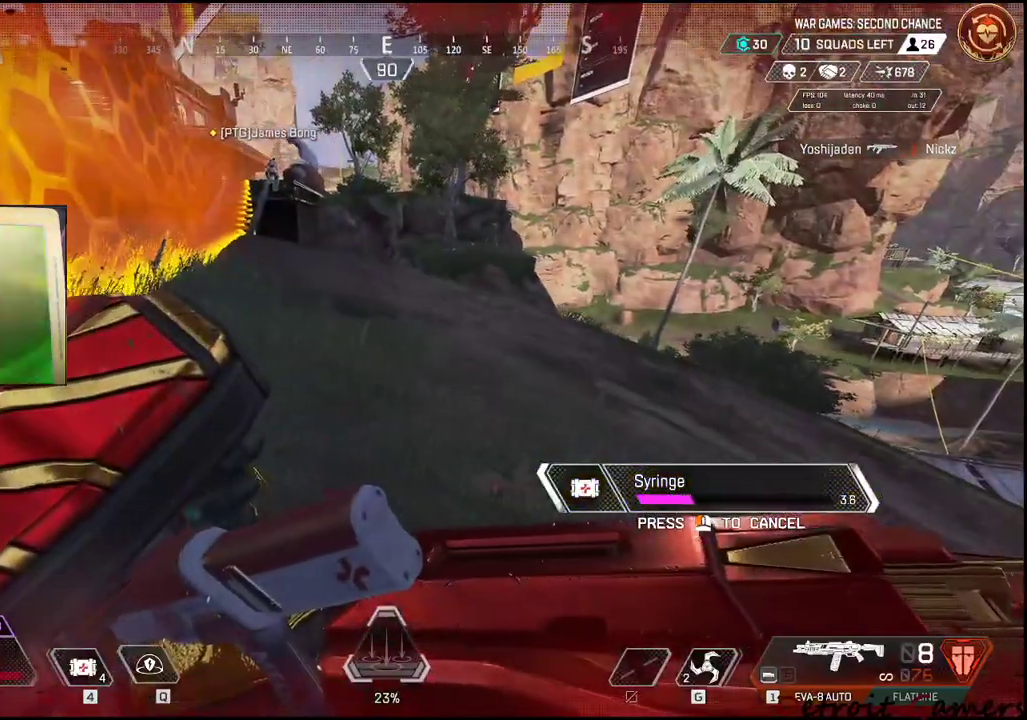
{"keys": ["w"], "events": [[133, "w", "down"], [166, "d", "up"]]}
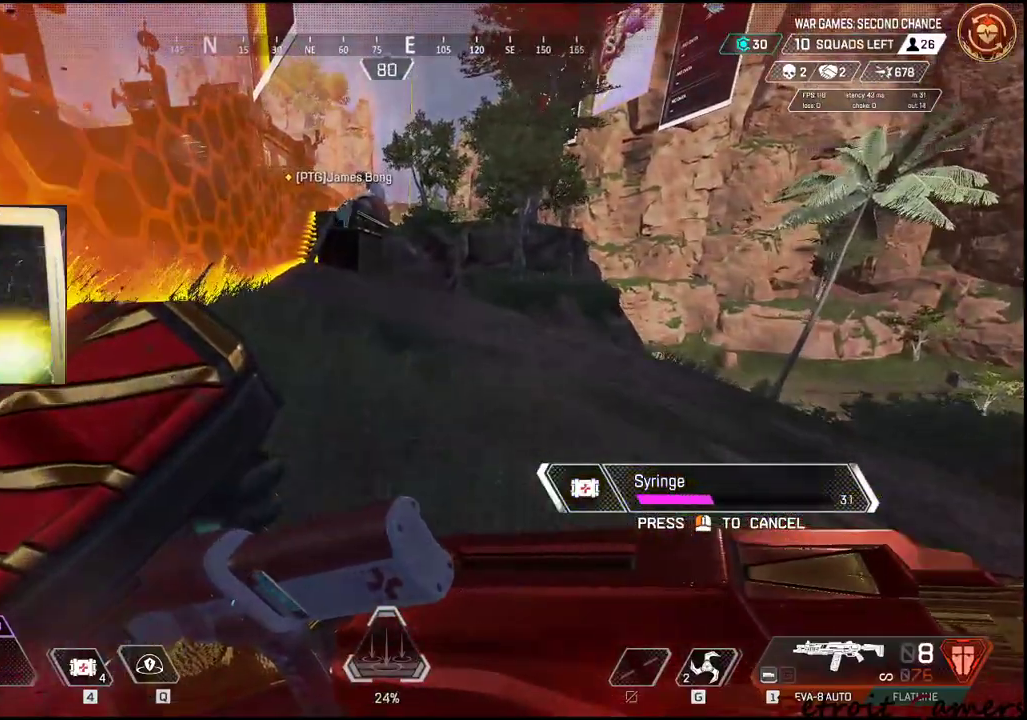
{"keys": ["w"], "events": []}
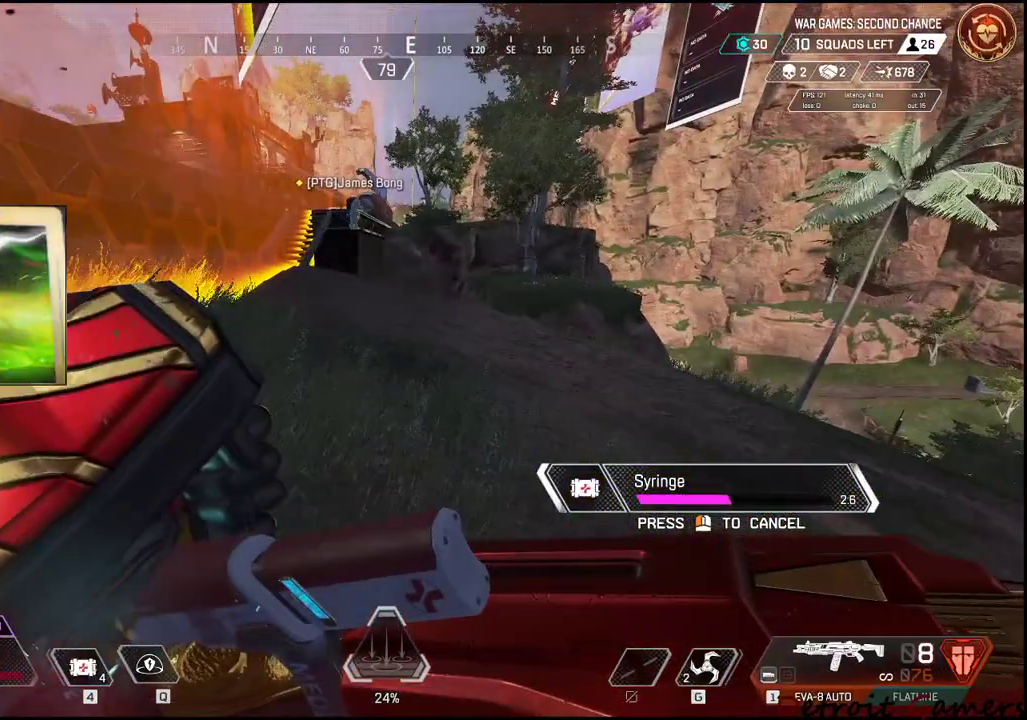
{"keys": ["w"], "events": []}
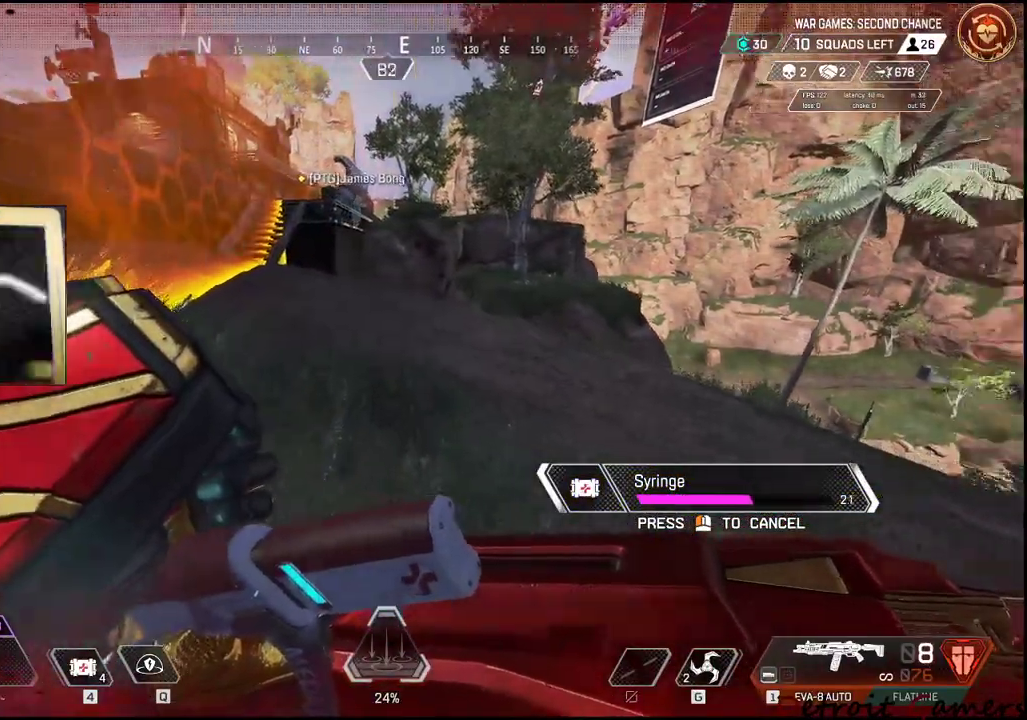
{"keys": ["a", "w"], "events": [[200, "a", "down"]]}
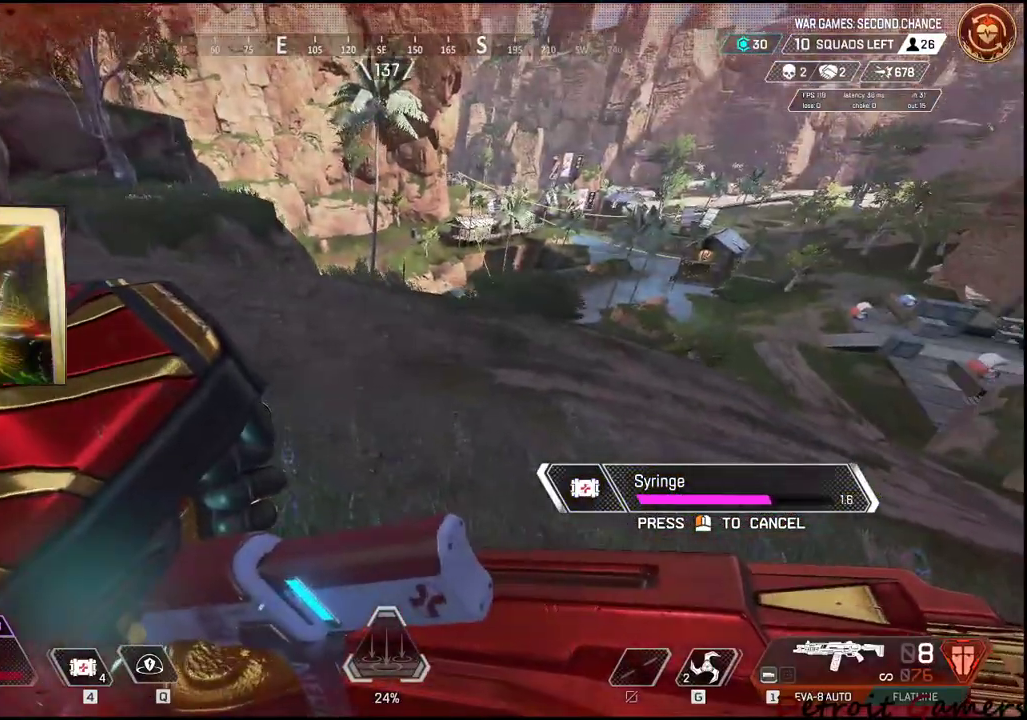
{"keys": ["a", "w"], "events": []}
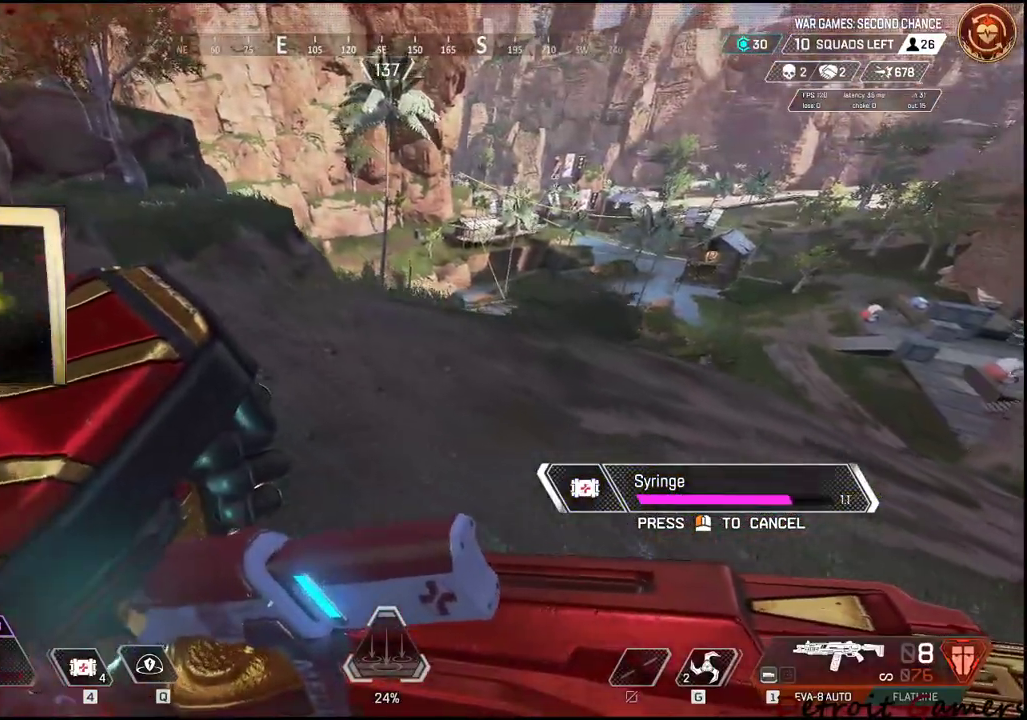
{"keys": ["a", "w"], "events": []}
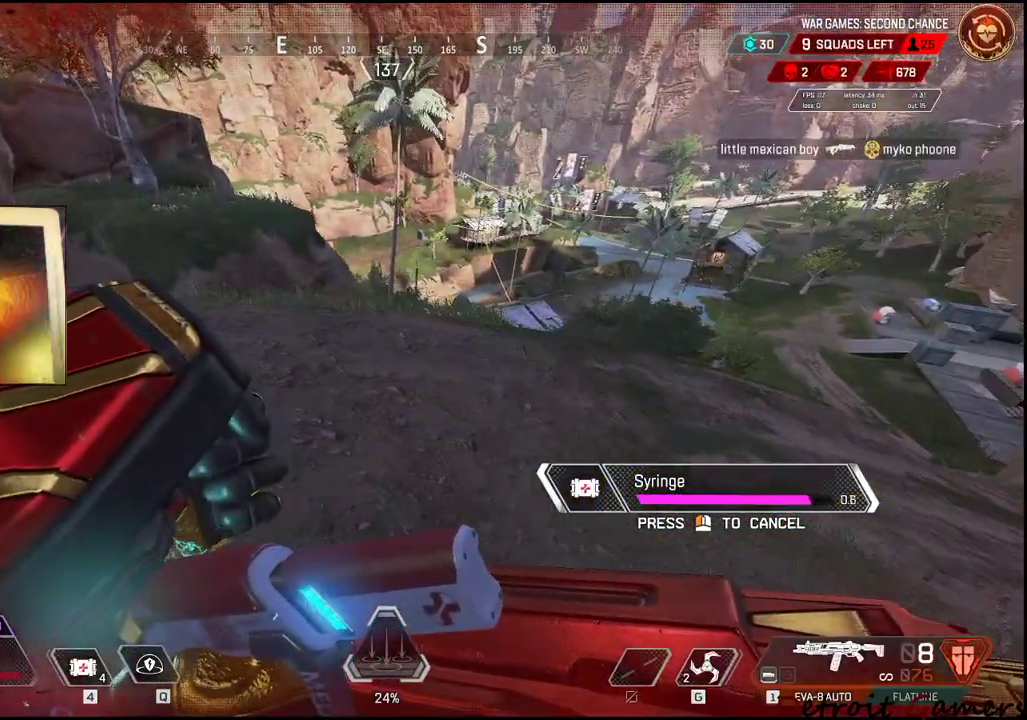
{"keys": ["w"], "events": [[500, "a", "up"]]}
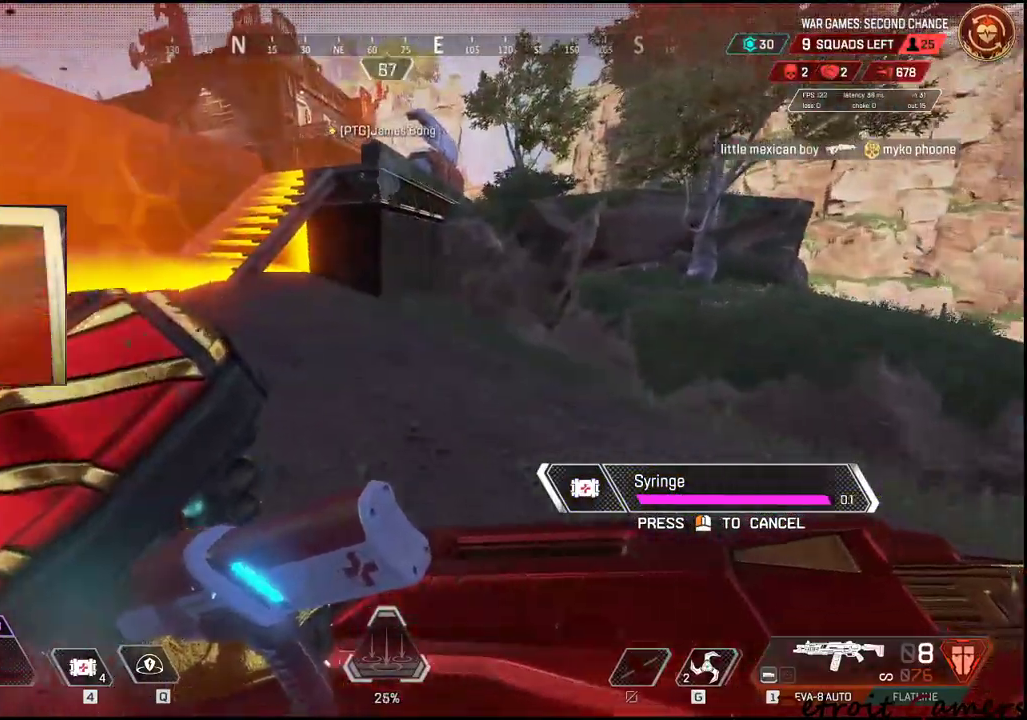
{"keys": ["w"], "events": []}
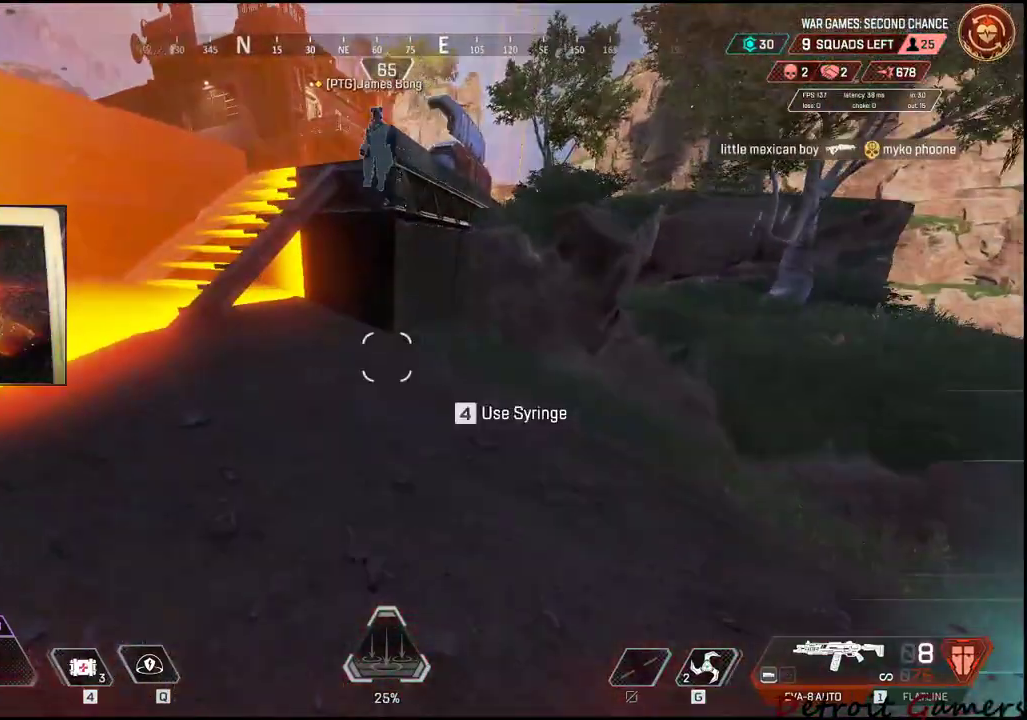
{"keys": ["d"], "events": [[16, "w", "up"], [116, "d", "down"]]}
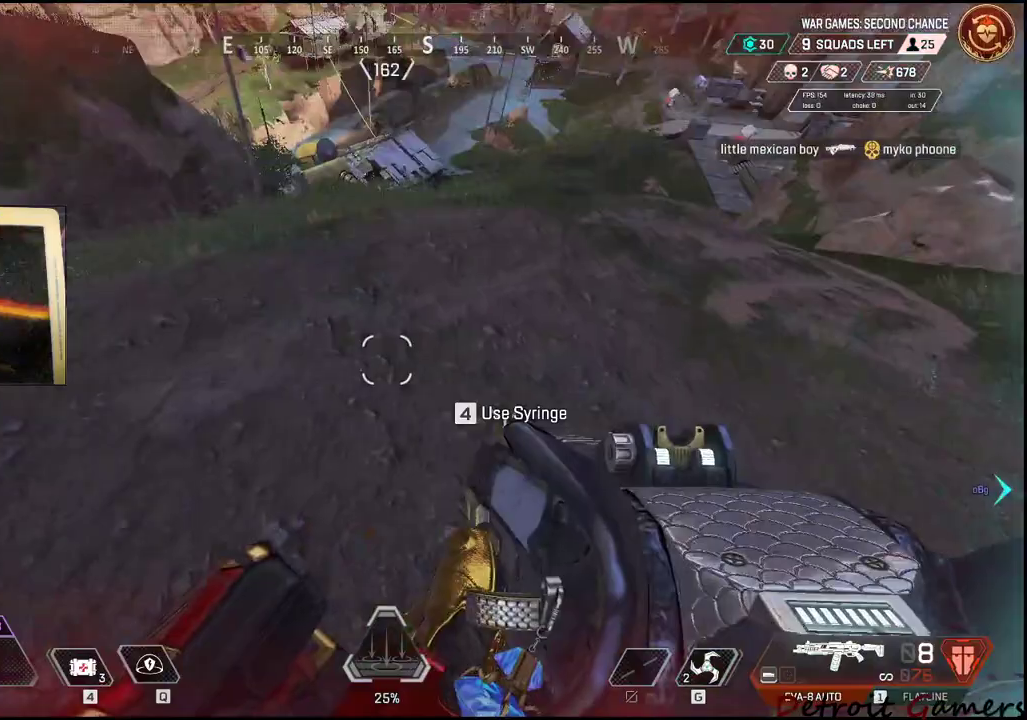
{"keys": ["a", "s"], "events": [[166, "s", "down"], [366, "d", "up"], [450, "a", "down"]]}